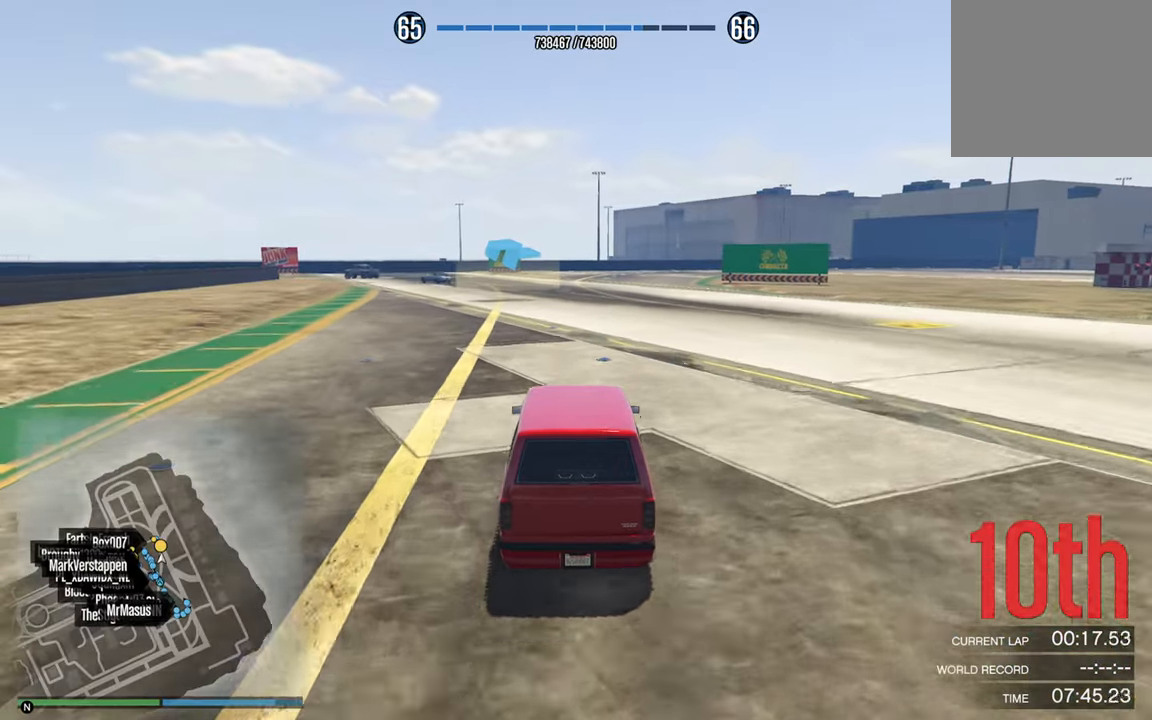
Gameplay with a controller (Xbox layout); each line is a JSON object with the inputs held at the frame after it. "events" lists button and stick changes between this image and that frame as [ms after this image, input, new state], when the widget could be followed in between.
{"buttons": ["R2"], "left_stick": "left", "right_stick": "center", "events": [[450, "left_stick", "left"]]}
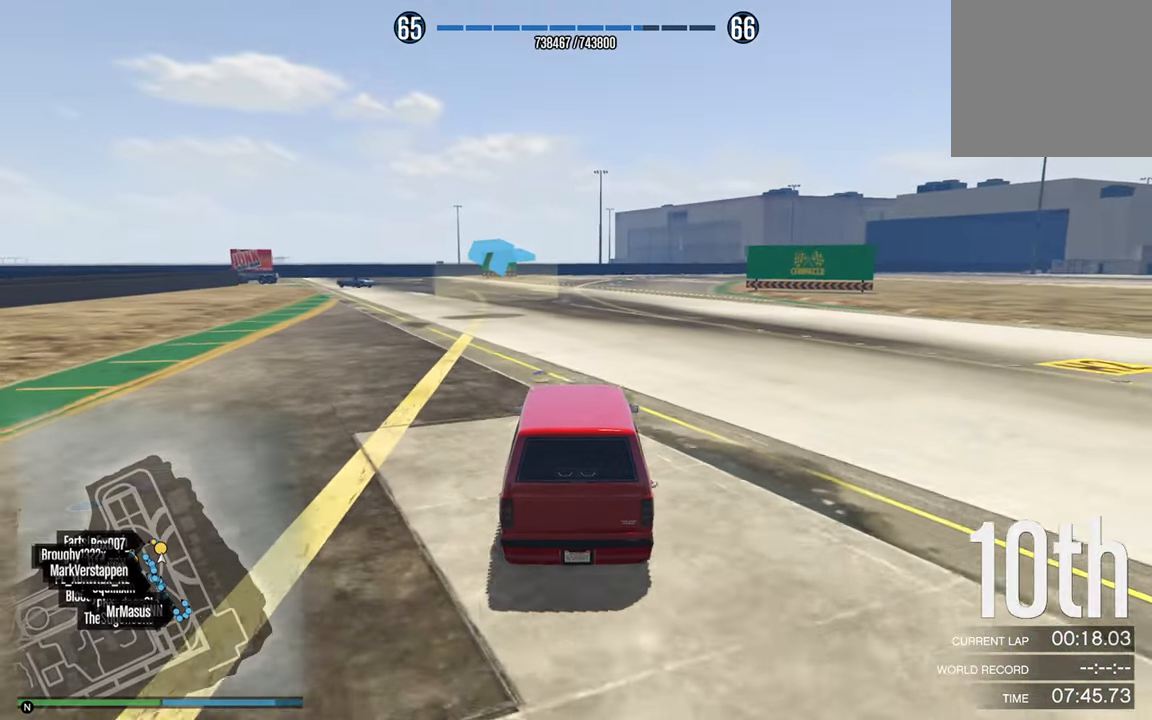
{"buttons": ["R2"], "left_stick": "left", "right_stick": "center", "events": [[83, "left_stick", "center"], [500, "left_stick", "left"]]}
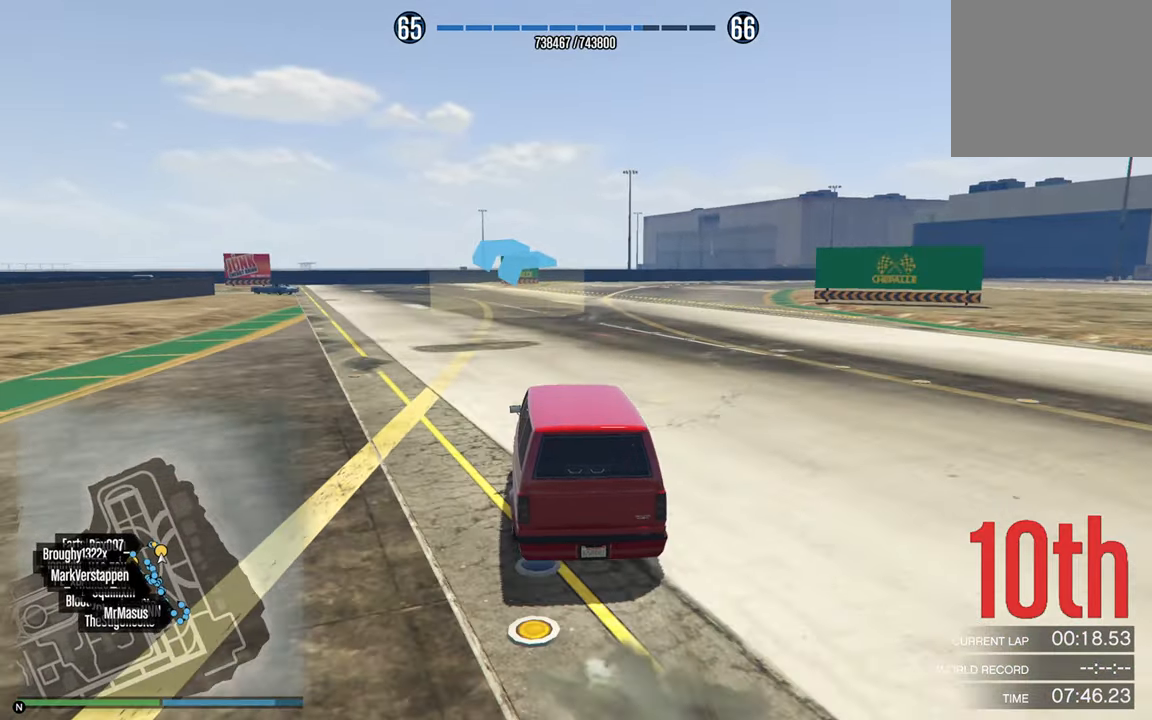
{"buttons": ["R2"], "left_stick": "left", "right_stick": "center", "events": [[133, "left_stick", "center"], [500, "left_stick", "left"]]}
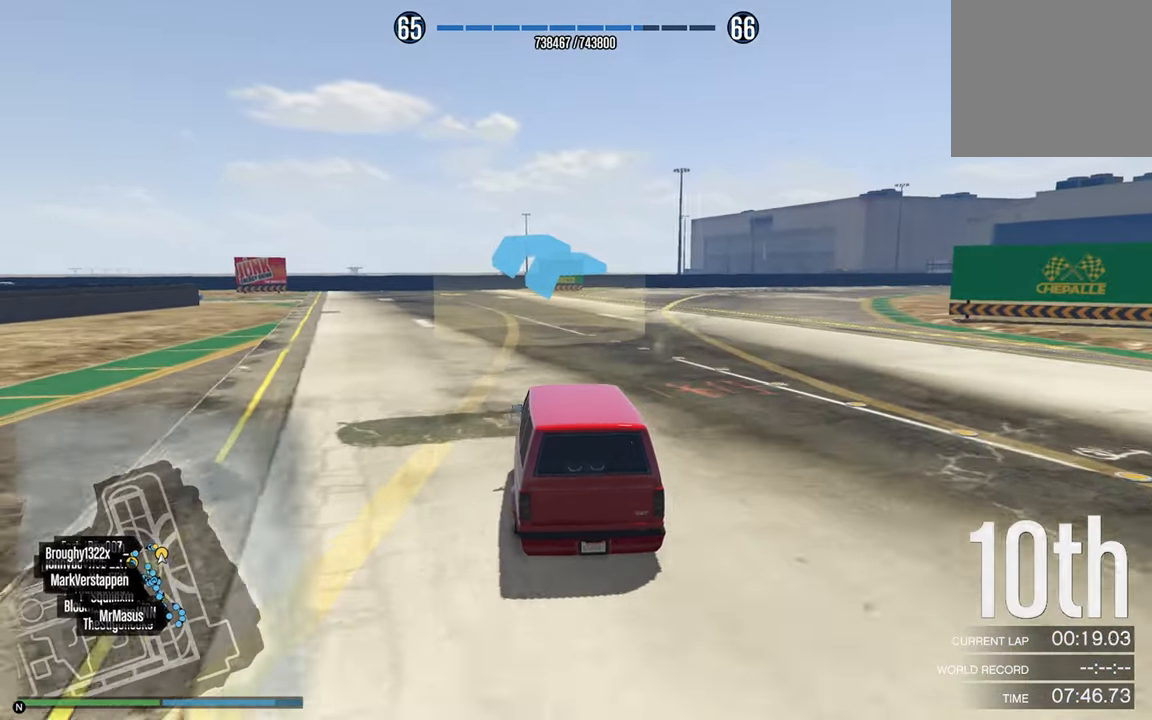
{"buttons": ["R2"], "left_stick": "center", "right_stick": "center", "events": [[166, "left_stick", "center"], [283, "left_stick", "left"], [500, "left_stick", "center"]]}
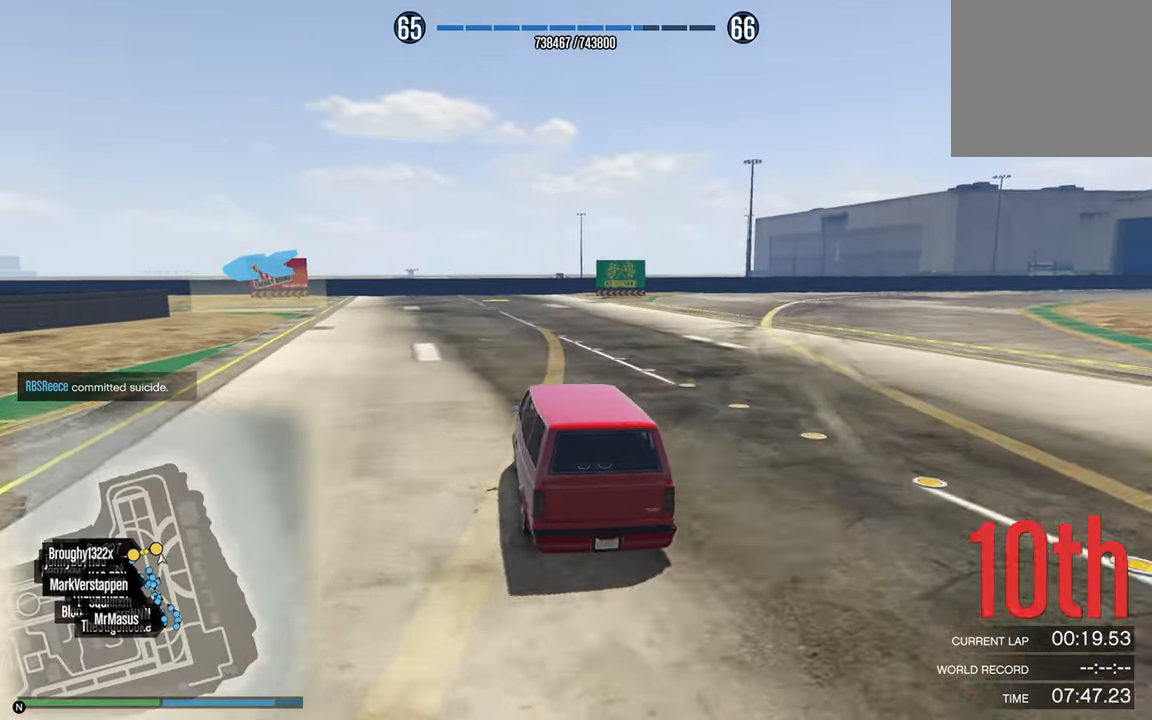
{"buttons": ["R2"], "left_stick": "center", "right_stick": "center", "events": [[200, "left_stick", "left"], [350, "left_stick", "center"]]}
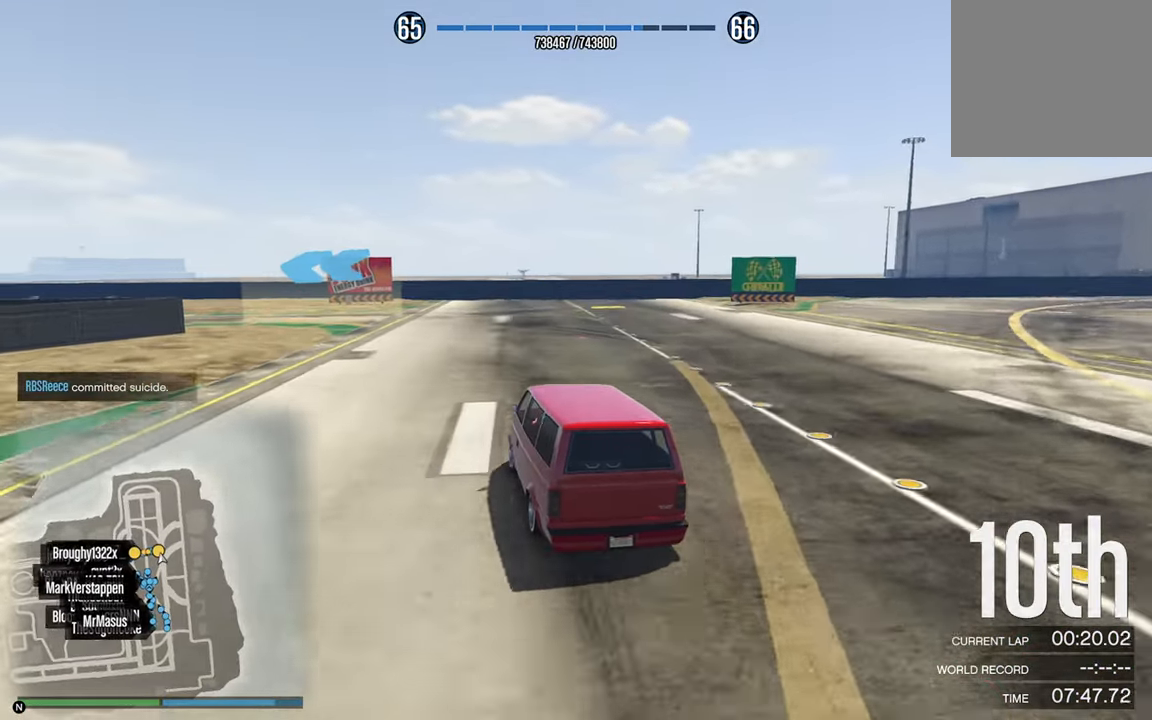
{"buttons": [], "left_stick": "center", "right_stick": "center", "events": [[100, "left_stick", "left"], [233, "R2", "up"], [300, "left_stick", "center"], [350, "left_stick", "left"], [500, "left_stick", "center"]]}
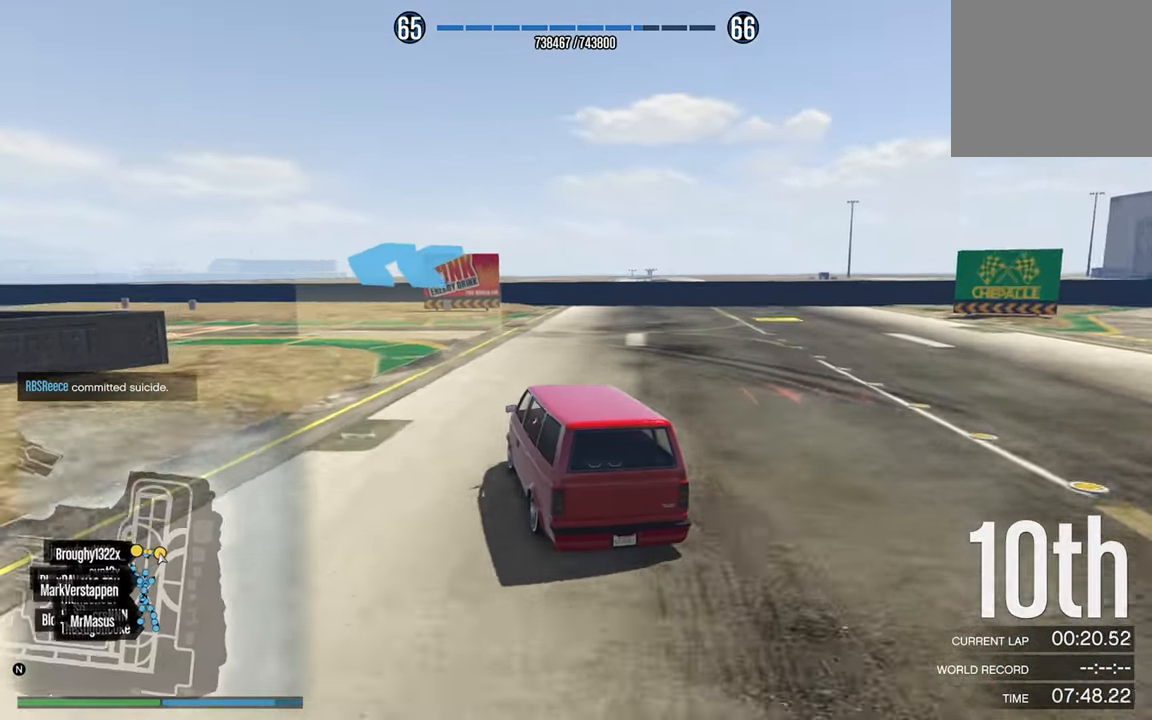
{"buttons": [], "left_stick": "left", "right_stick": "center", "events": [[83, "left_stick", "left"], [300, "left_stick", "center"], [400, "left_stick", "left"]]}
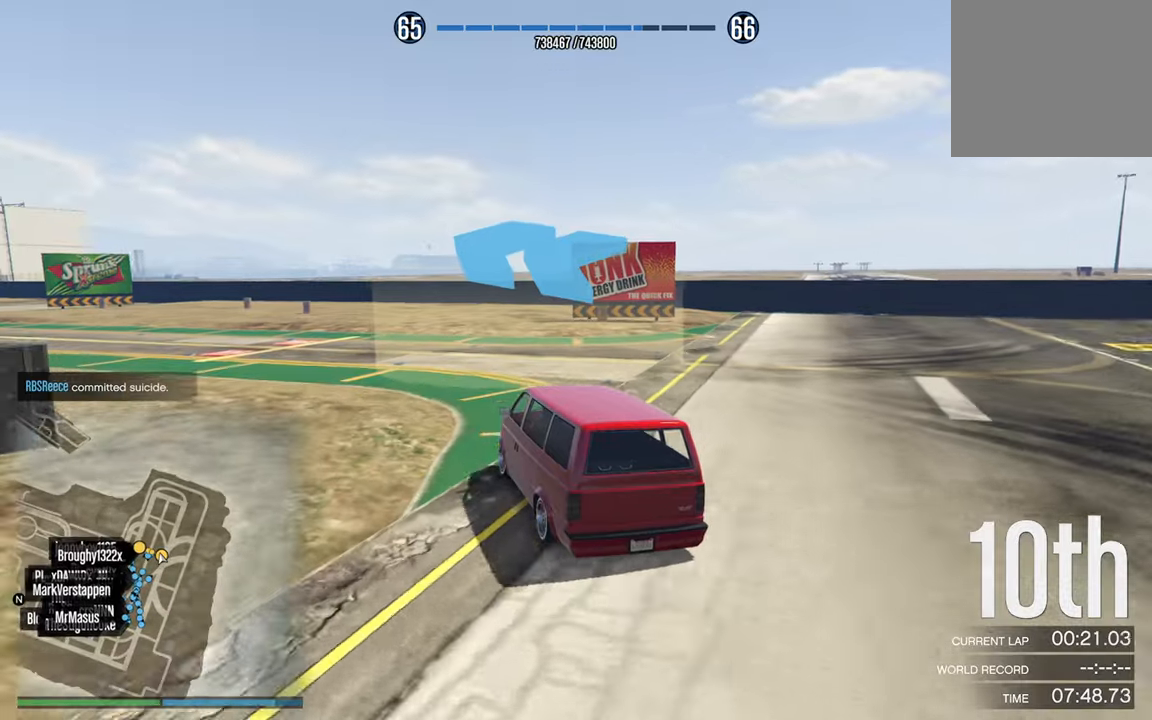
{"buttons": ["R2"], "left_stick": "left", "right_stick": "center", "events": [[183, "R2", "down"], [233, "left_stick", "center"], [350, "left_stick", "left"]]}
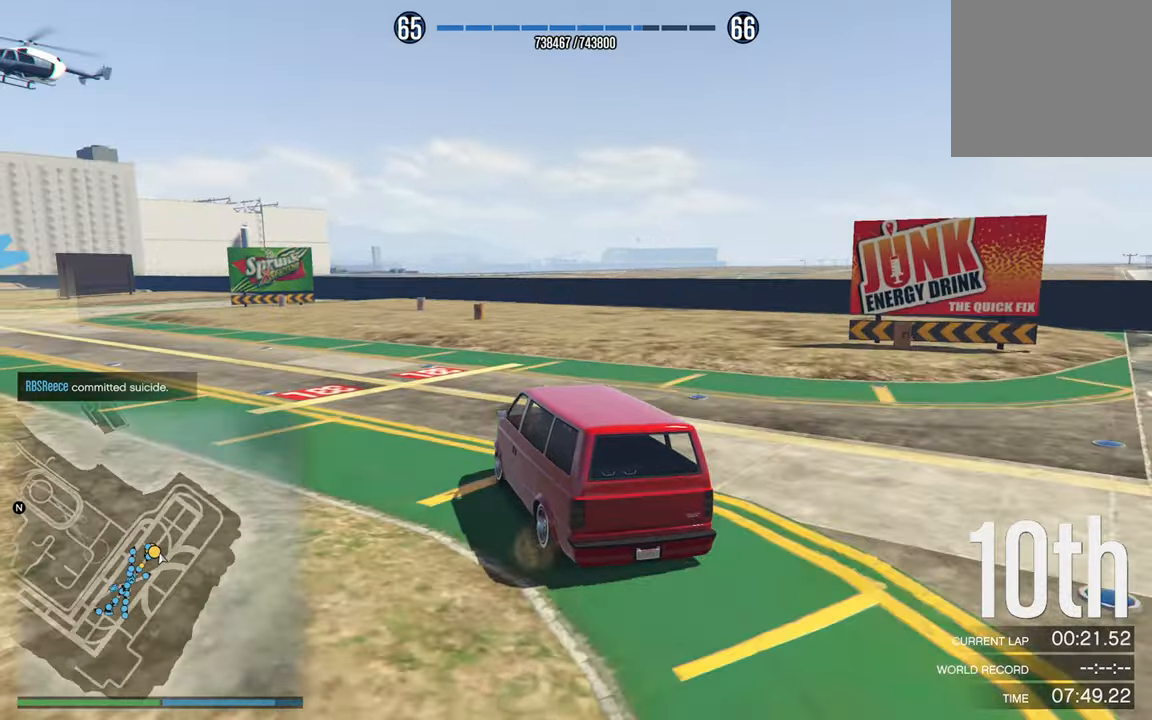
{"buttons": ["R2"], "left_stick": "center", "right_stick": "center", "events": [[117, "left_stick", "center"], [233, "left_stick", "left"], [500, "left_stick", "center"]]}
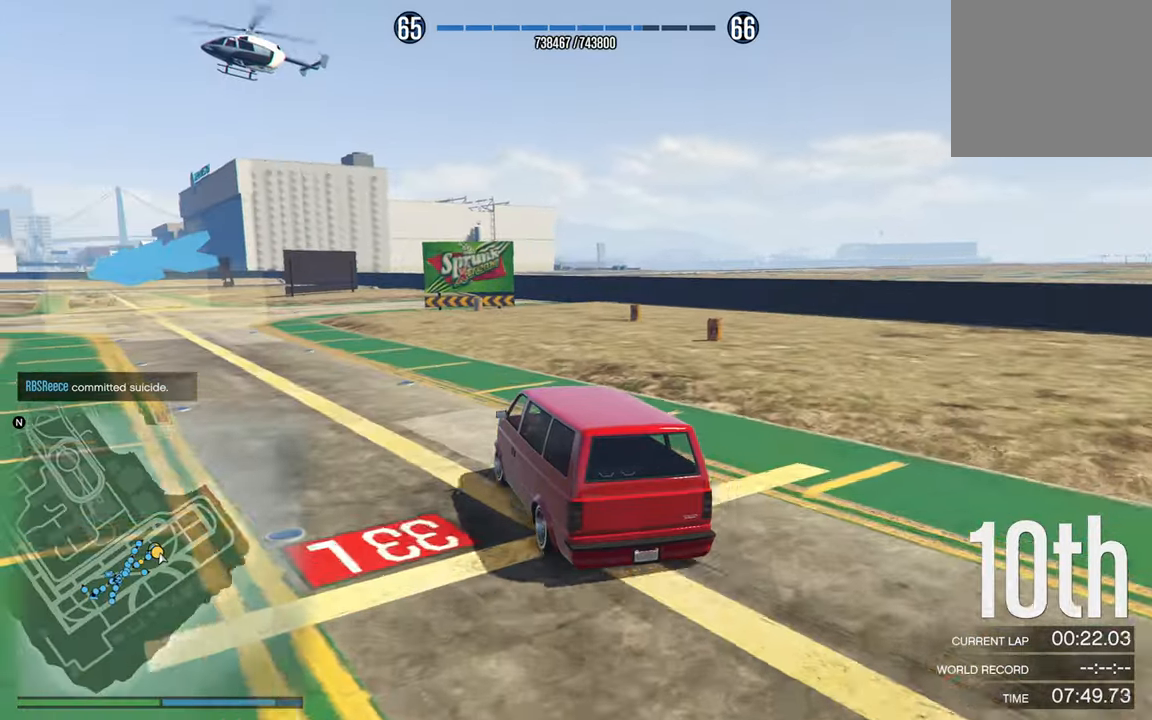
{"buttons": ["R2"], "left_stick": "center", "right_stick": "center", "events": [[83, "left_stick", "left"], [350, "left_stick", "center"]]}
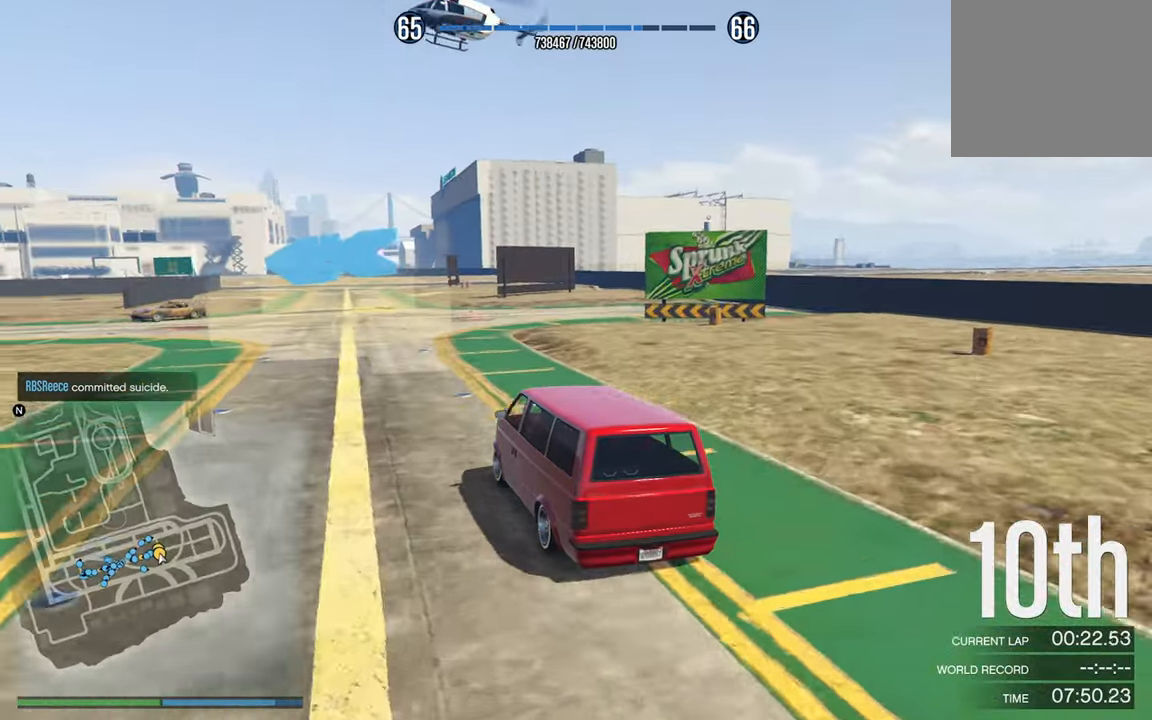
{"buttons": ["R2"], "left_stick": "center", "right_stick": "center", "events": [[17, "left_stick", "left"], [433, "left_stick", "center"]]}
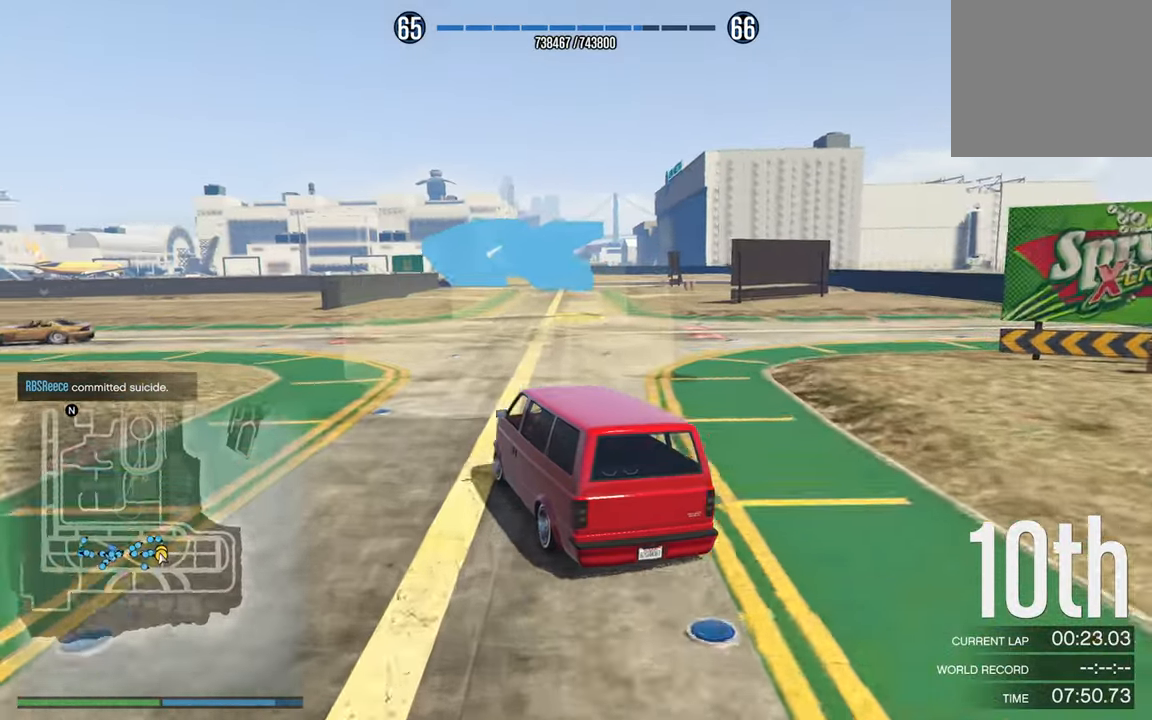
{"buttons": ["R2"], "left_stick": "center", "right_stick": "center", "events": [[17, "left_stick", "left"], [467, "left_stick", "center"]]}
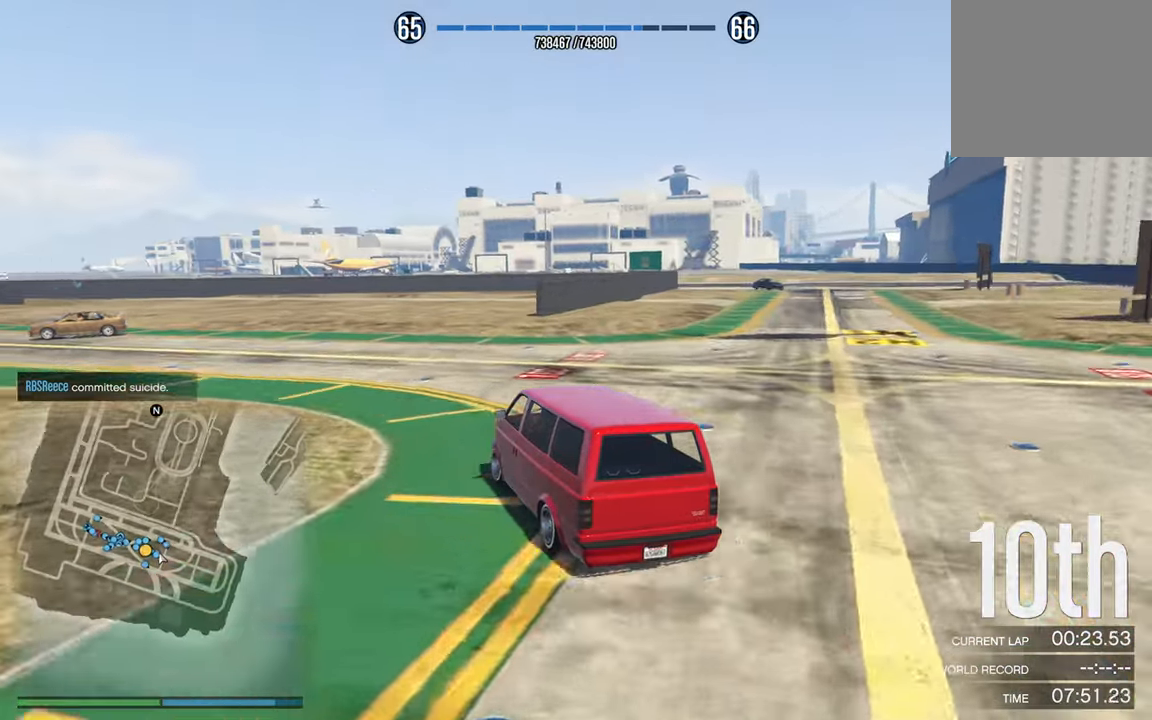
{"buttons": ["R2"], "left_stick": "center", "right_stick": "center", "events": [[67, "left_stick", "left"], [383, "left_stick", "center"]]}
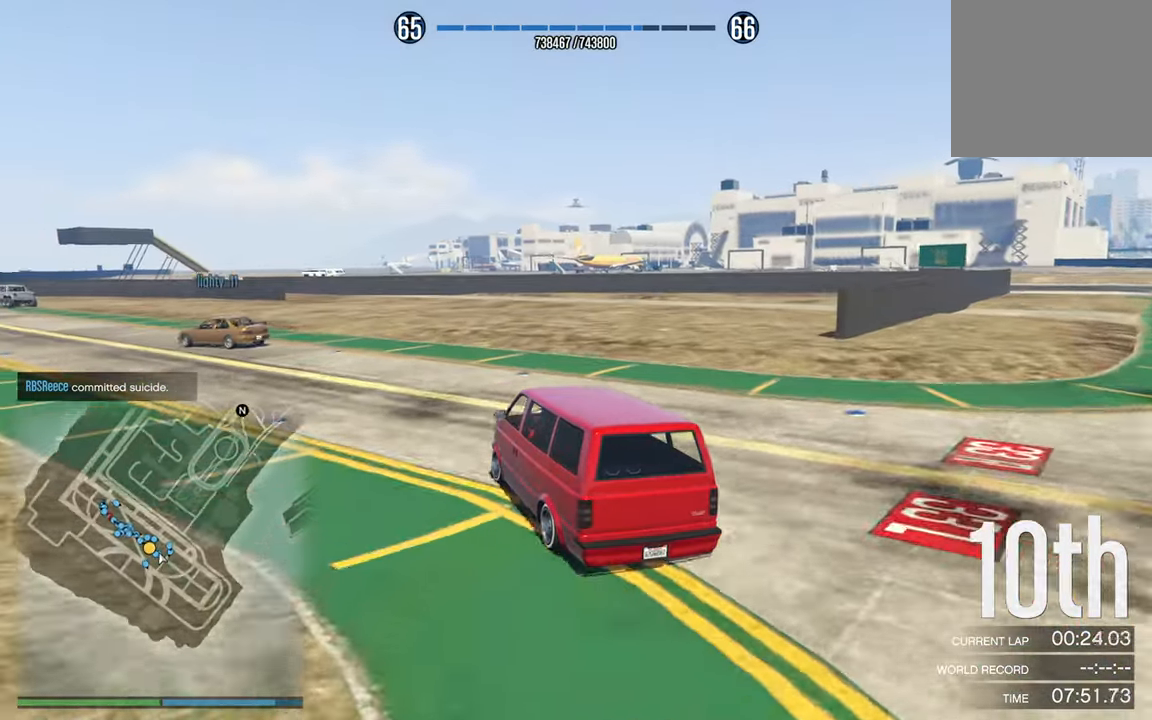
{"buttons": ["R2"], "left_stick": "center", "right_stick": "center", "events": [[17, "left_stick", "left"], [167, "left_stick", "center"]]}
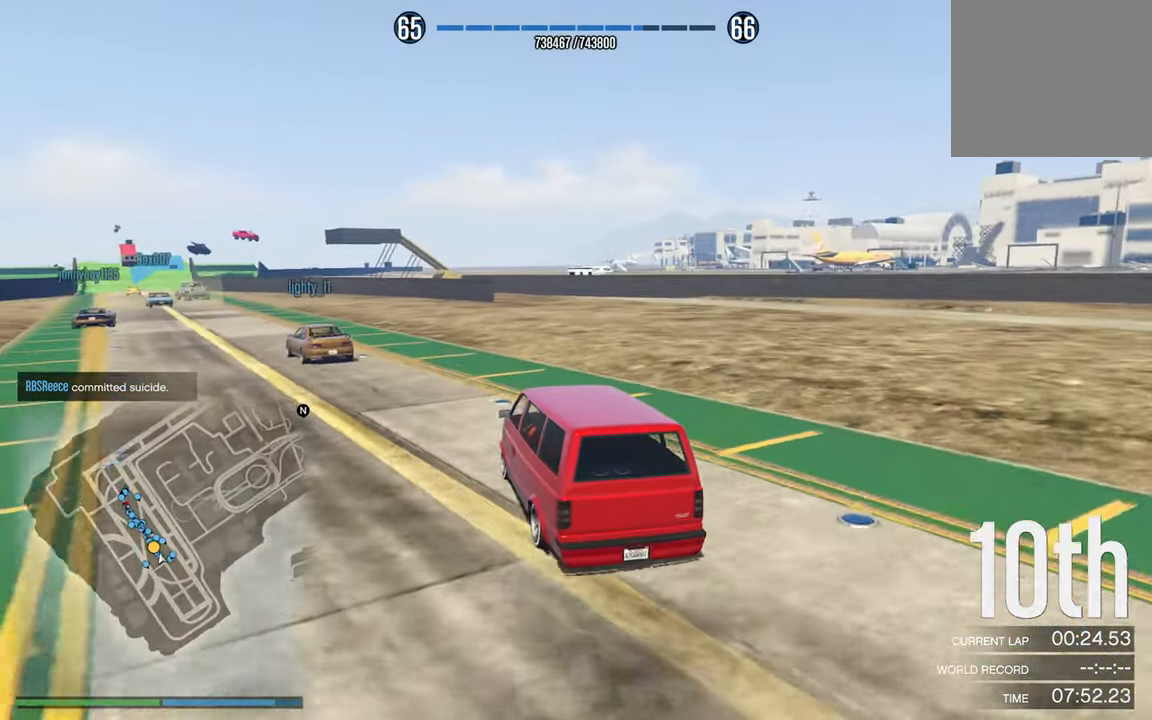
{"buttons": ["R2"], "left_stick": "left", "right_stick": "center", "events": [[167, "left_stick", "left"], [367, "left_stick", "center"], [484, "left_stick", "left"]]}
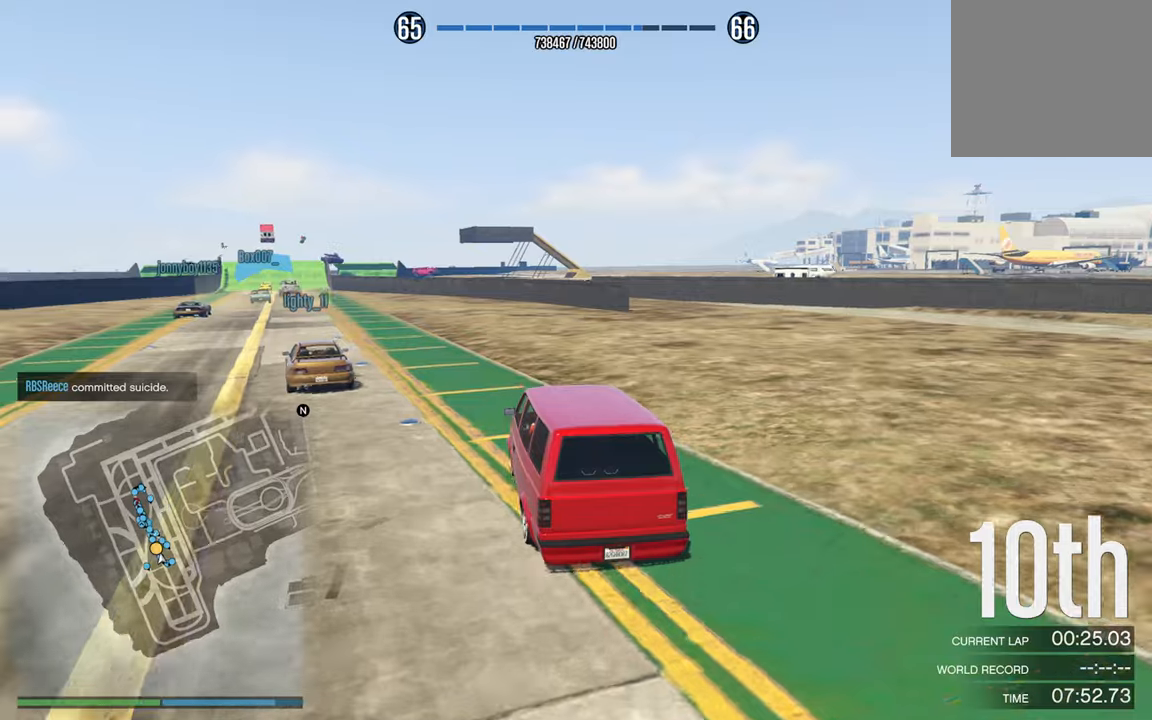
{"buttons": ["R2"], "left_stick": "center", "right_stick": "center", "events": [[167, "left_stick", "center"], [284, "left_stick", "left"], [450, "left_stick", "center"]]}
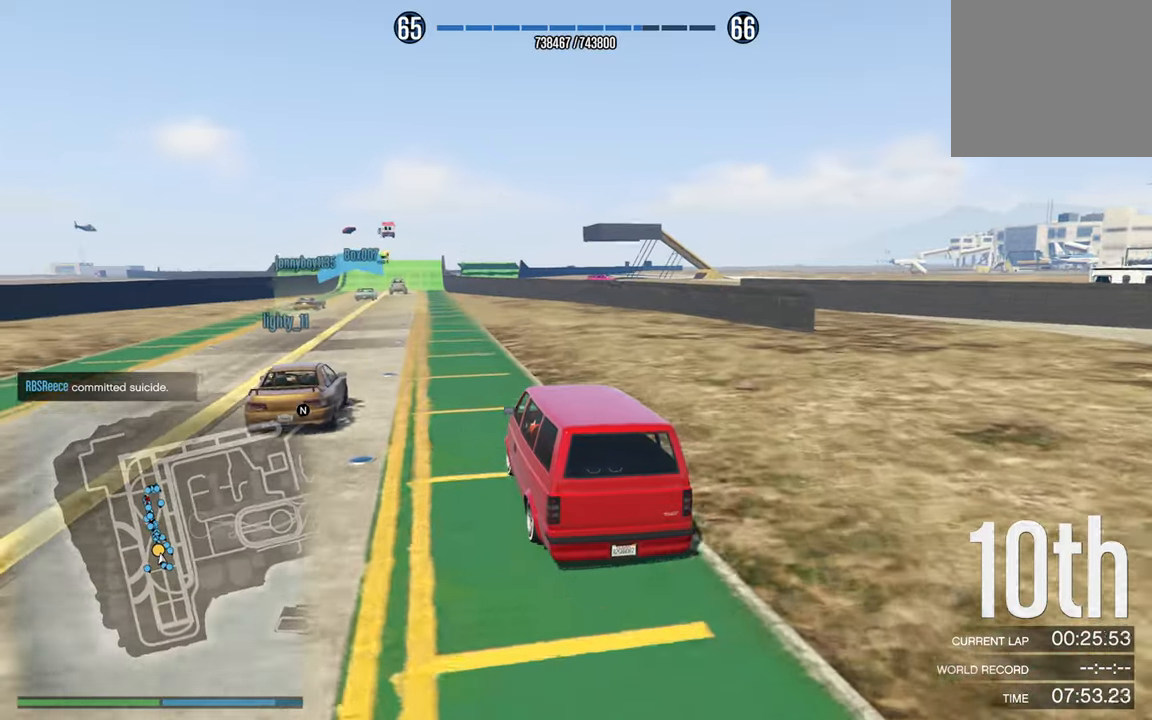
{"buttons": ["R2"], "left_stick": "center", "right_stick": "center", "events": [[284, "left_stick", "down-right"], [467, "left_stick", "center"]]}
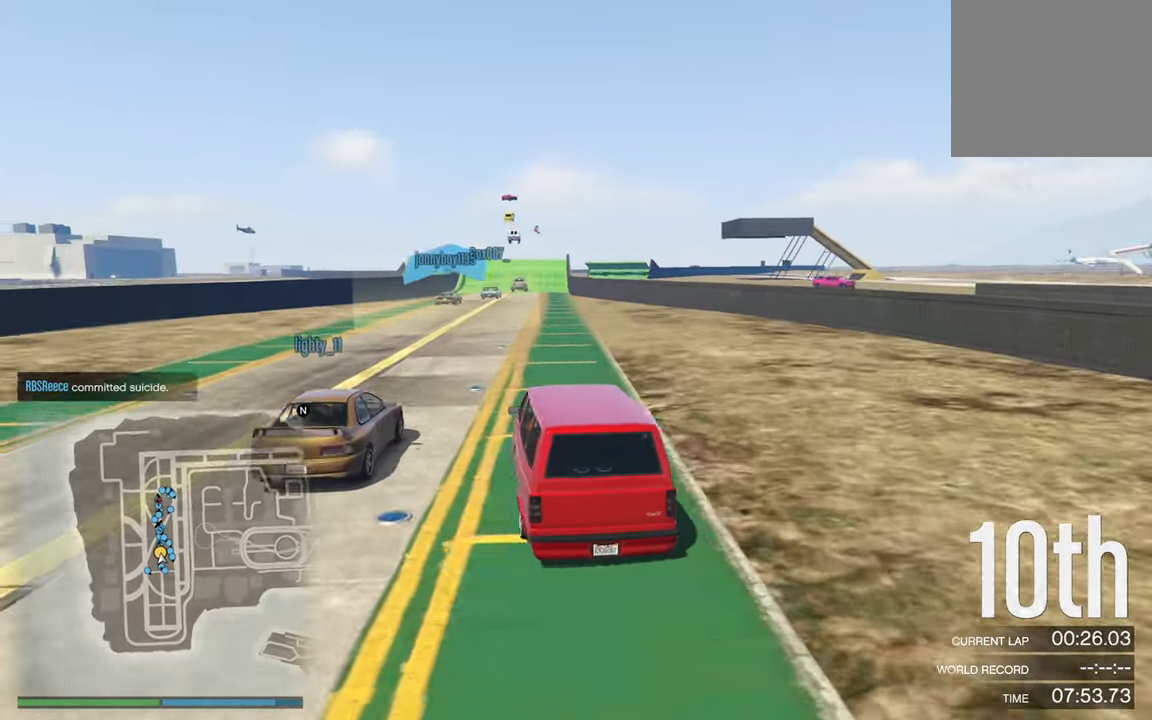
{"buttons": ["R2"], "left_stick": "left", "right_stick": "center", "events": [[500, "left_stick", "left"]]}
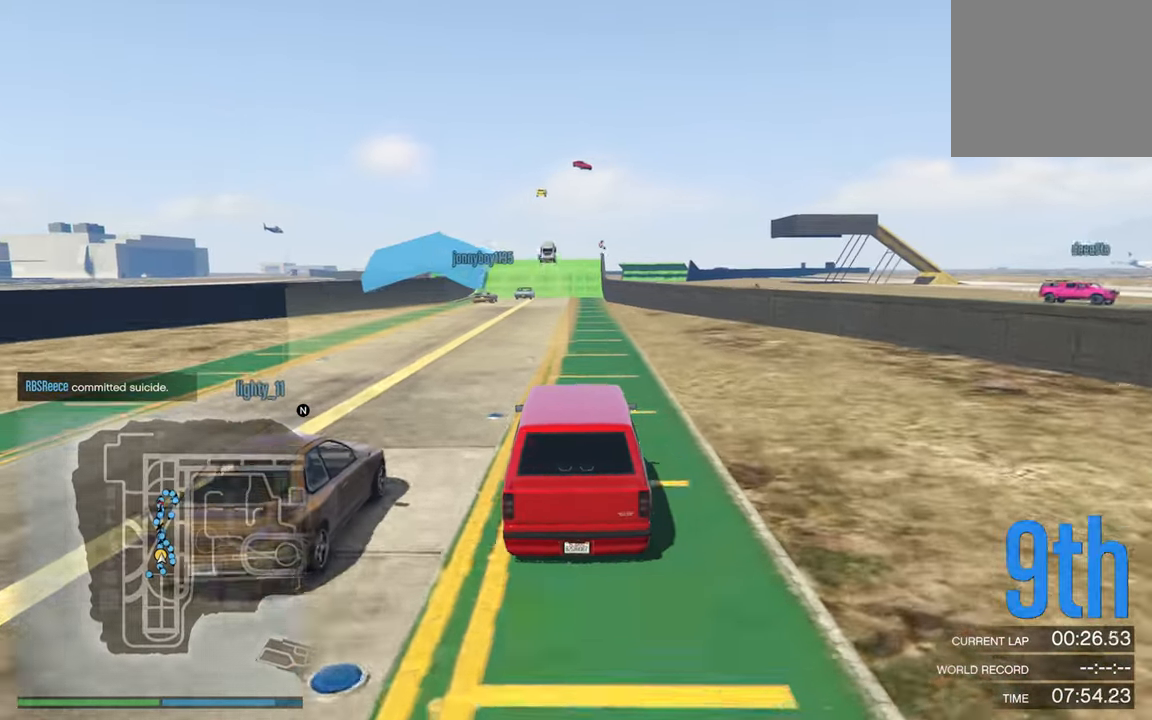
{"buttons": ["R2"], "left_stick": "center", "right_stick": "center", "events": [[184, "left_stick", "center"]]}
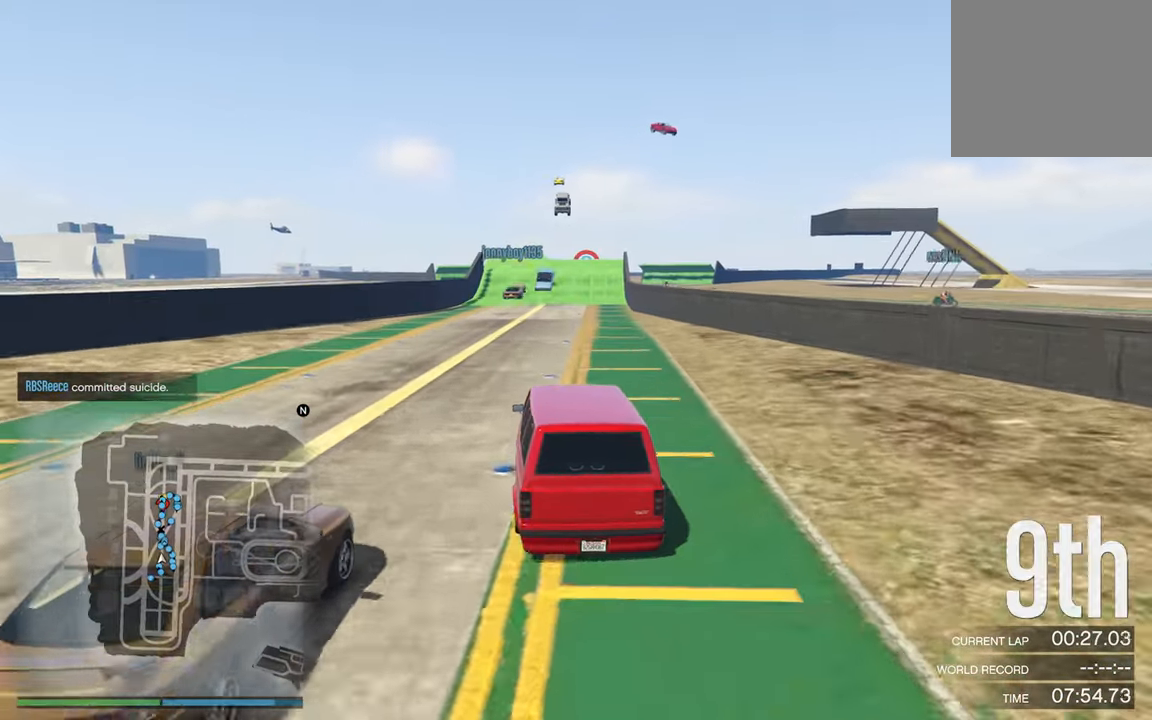
{"buttons": ["R2"], "left_stick": "center", "right_stick": "center", "events": [[117, "left_stick", "down-right"], [284, "left_stick", "center"]]}
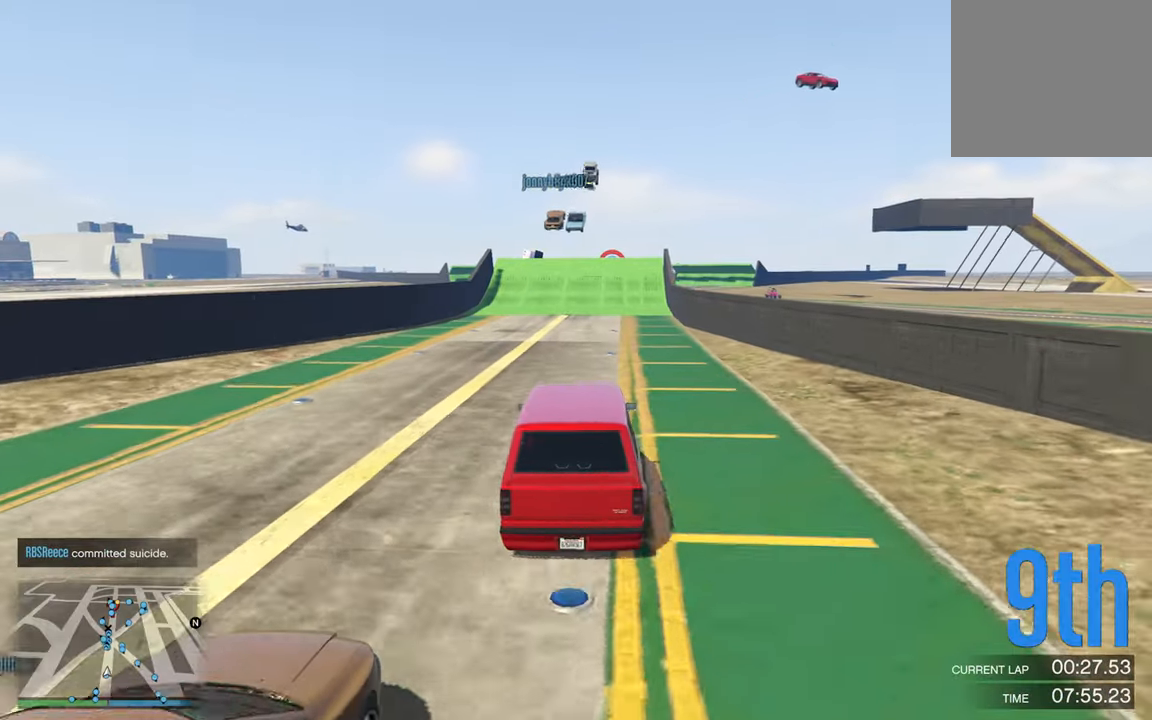
{"buttons": ["R2"], "left_stick": "center", "right_stick": "center", "events": [[234, "left_stick", "down-right"], [350, "left_stick", "center"]]}
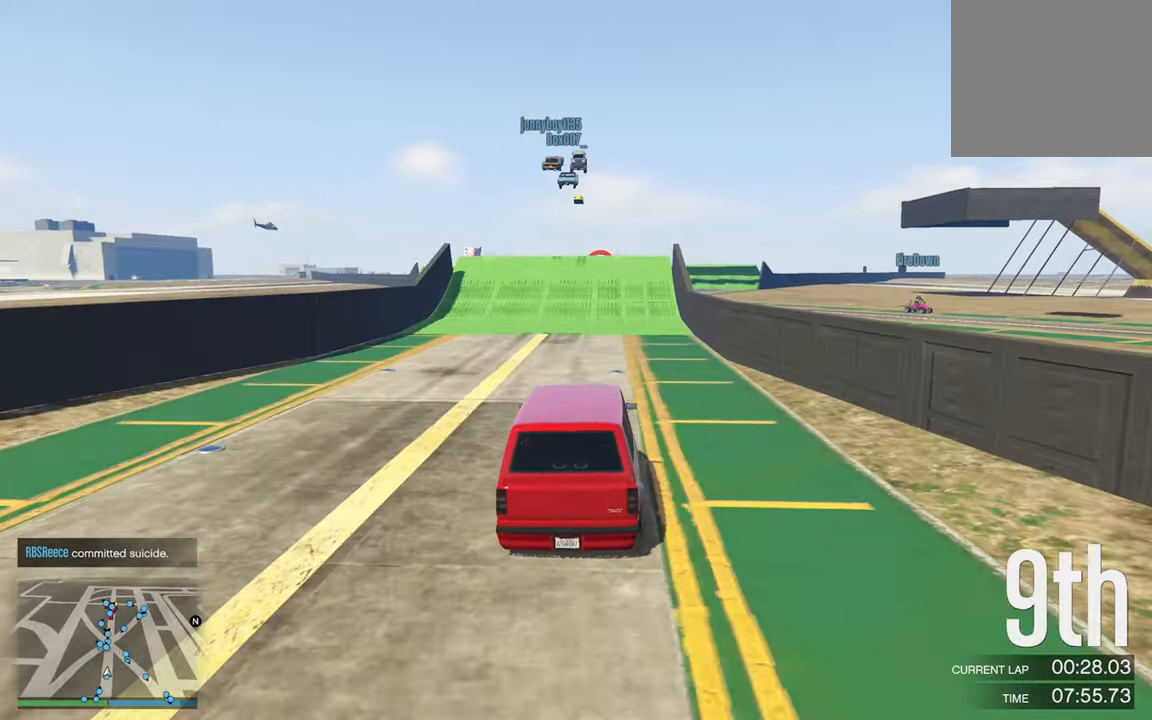
{"buttons": ["R2"], "left_stick": "center", "right_stick": "center", "events": []}
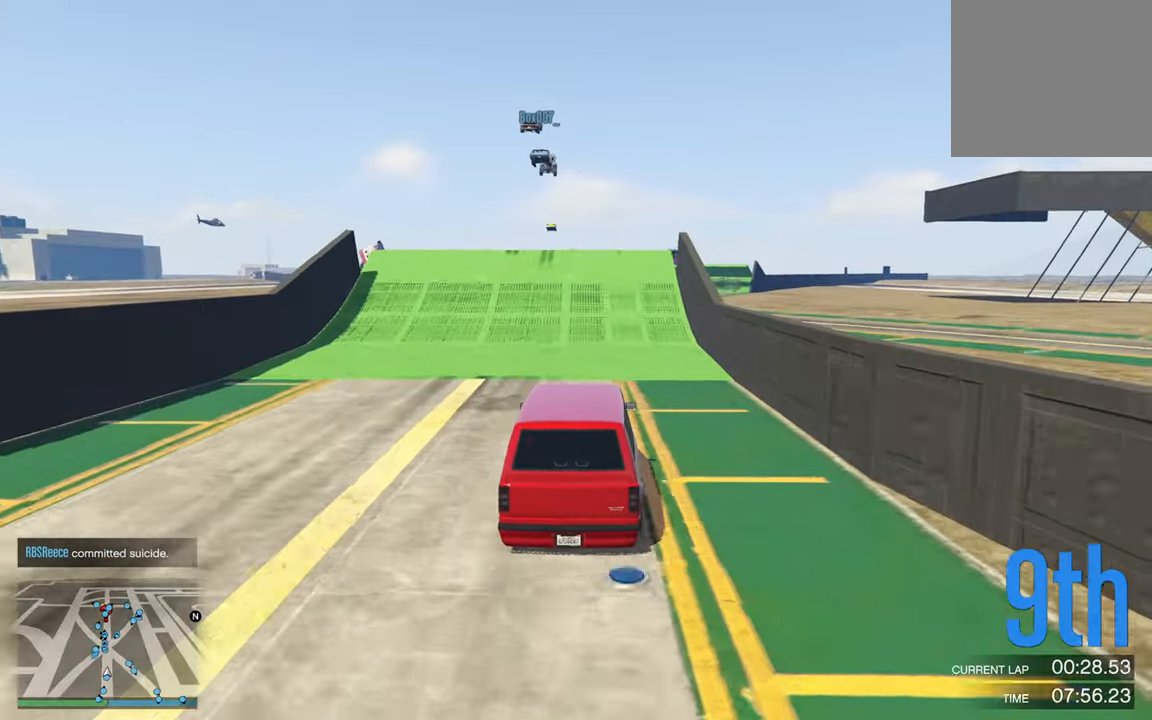
{"buttons": ["R2"], "left_stick": "center", "right_stick": "center", "events": []}
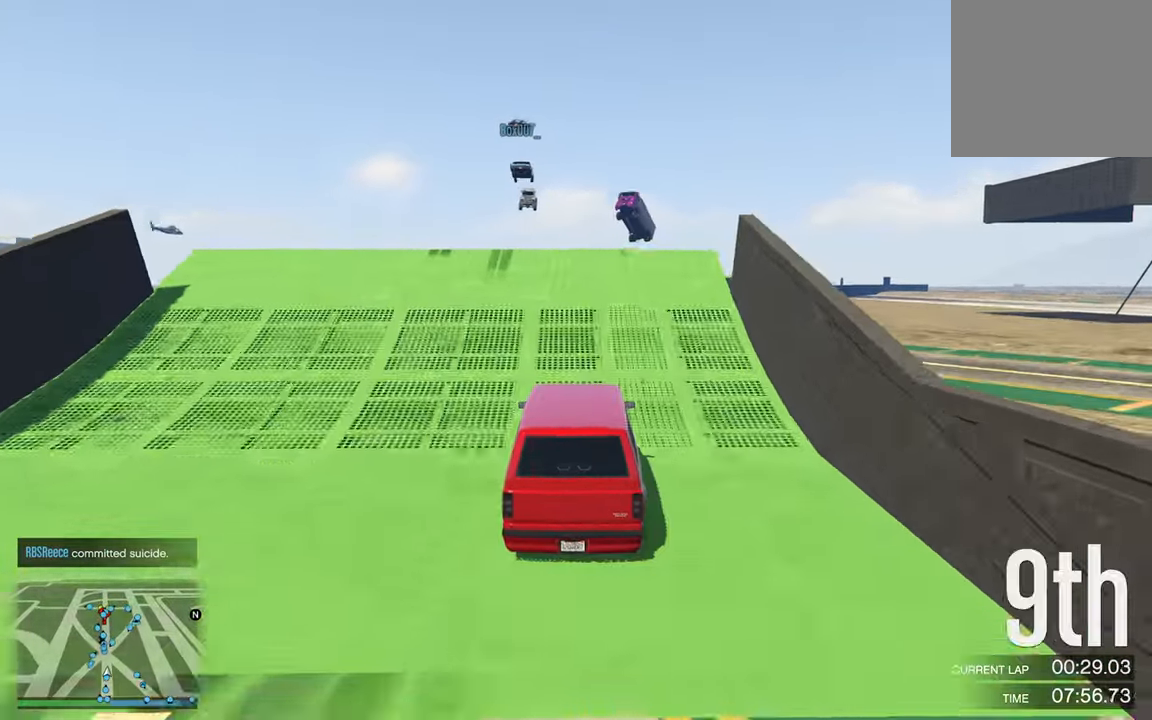
{"buttons": ["R2"], "left_stick": "center", "right_stick": "center", "events": []}
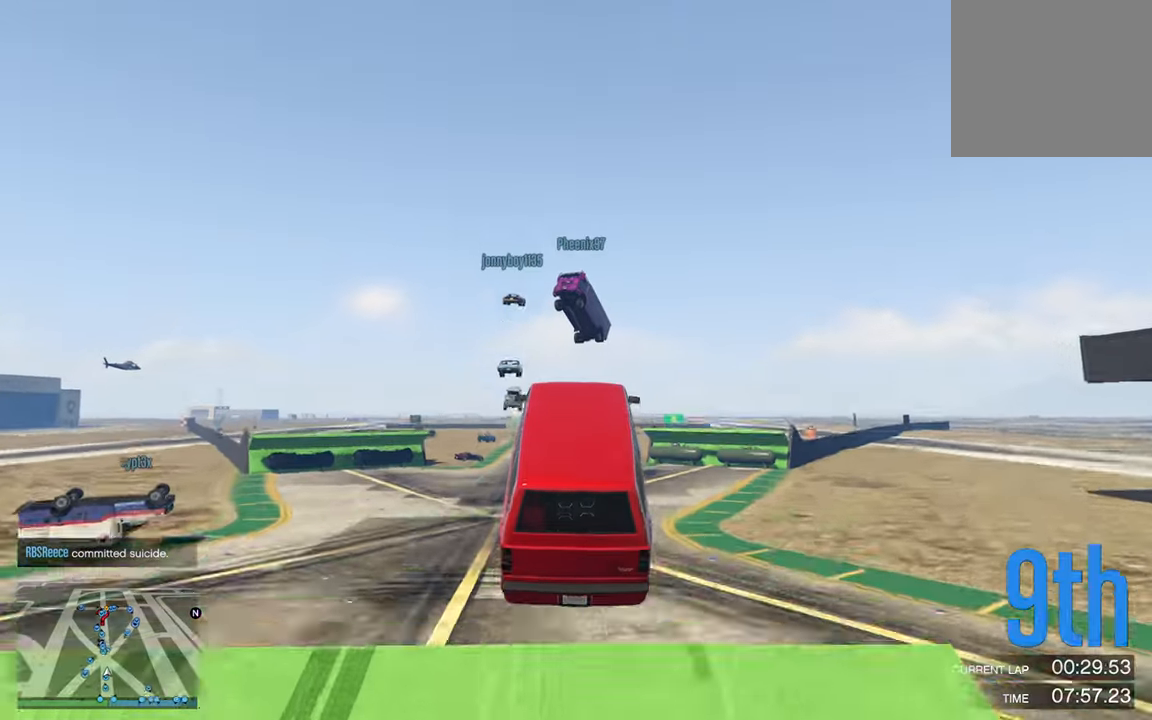
{"buttons": ["R2"], "left_stick": "center", "right_stick": "center", "events": [[66, "left_stick", "up"], [483, "left_stick", "center"]]}
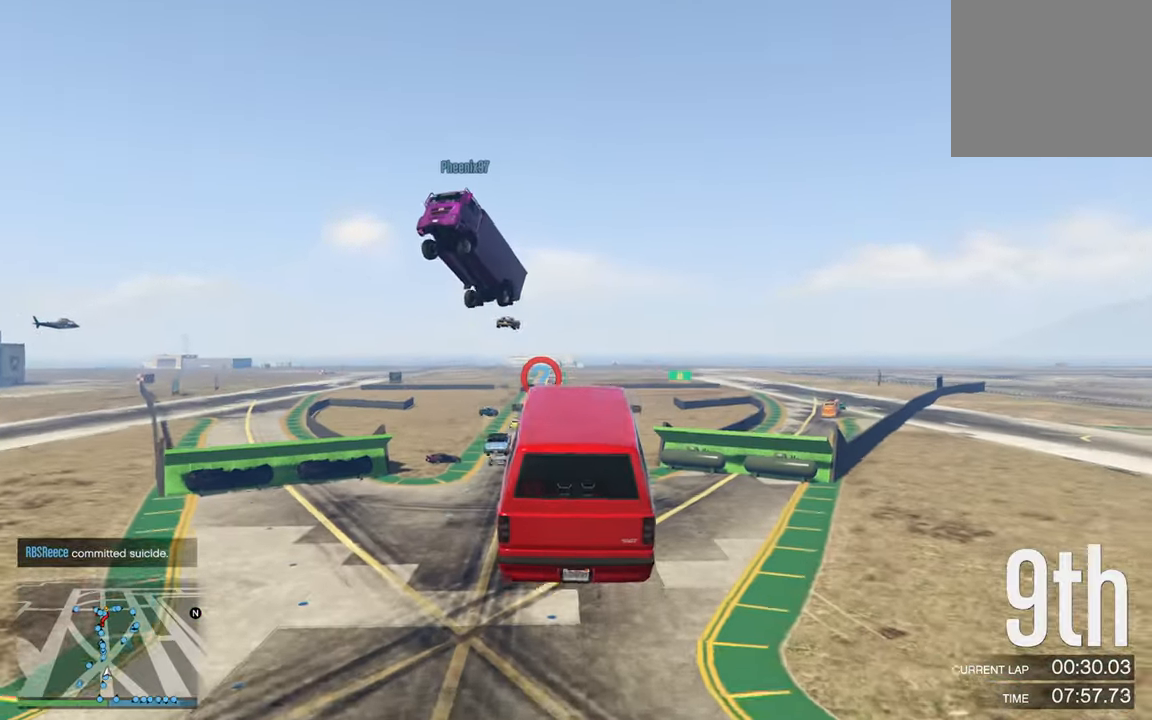
{"buttons": ["R2"], "left_stick": "down", "right_stick": "center", "events": [[466, "left_stick", "down"]]}
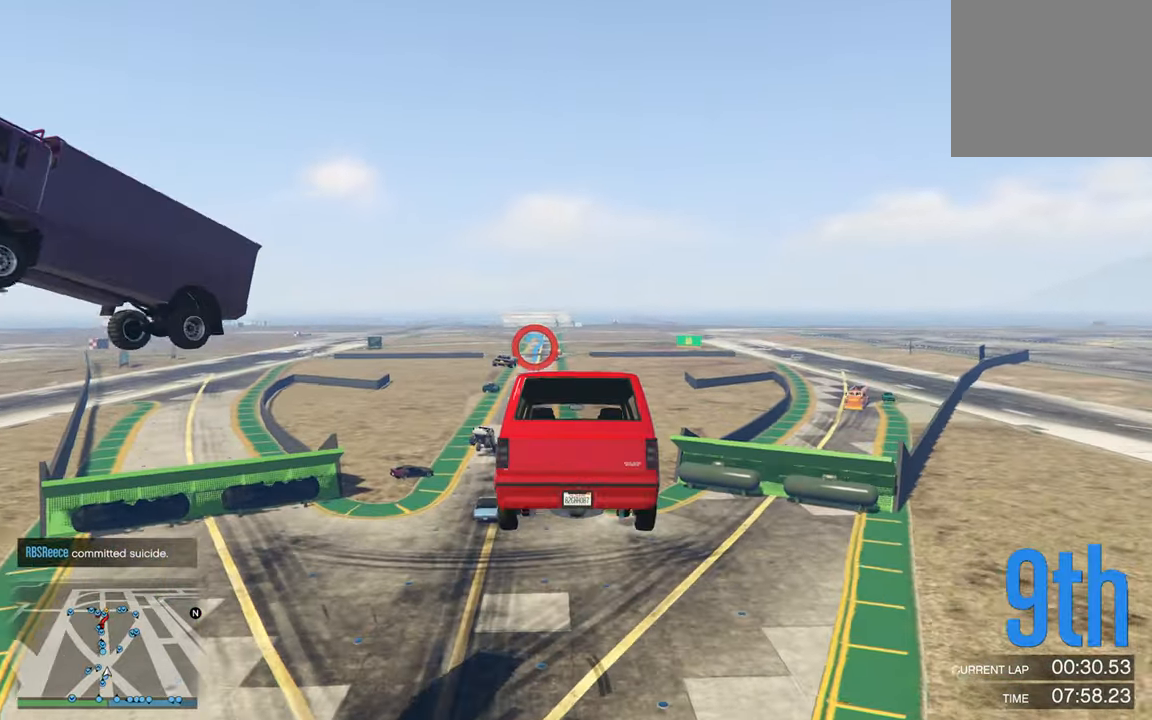
{"buttons": ["R2"], "left_stick": "center", "right_stick": "center", "events": [[500, "left_stick", "center"]]}
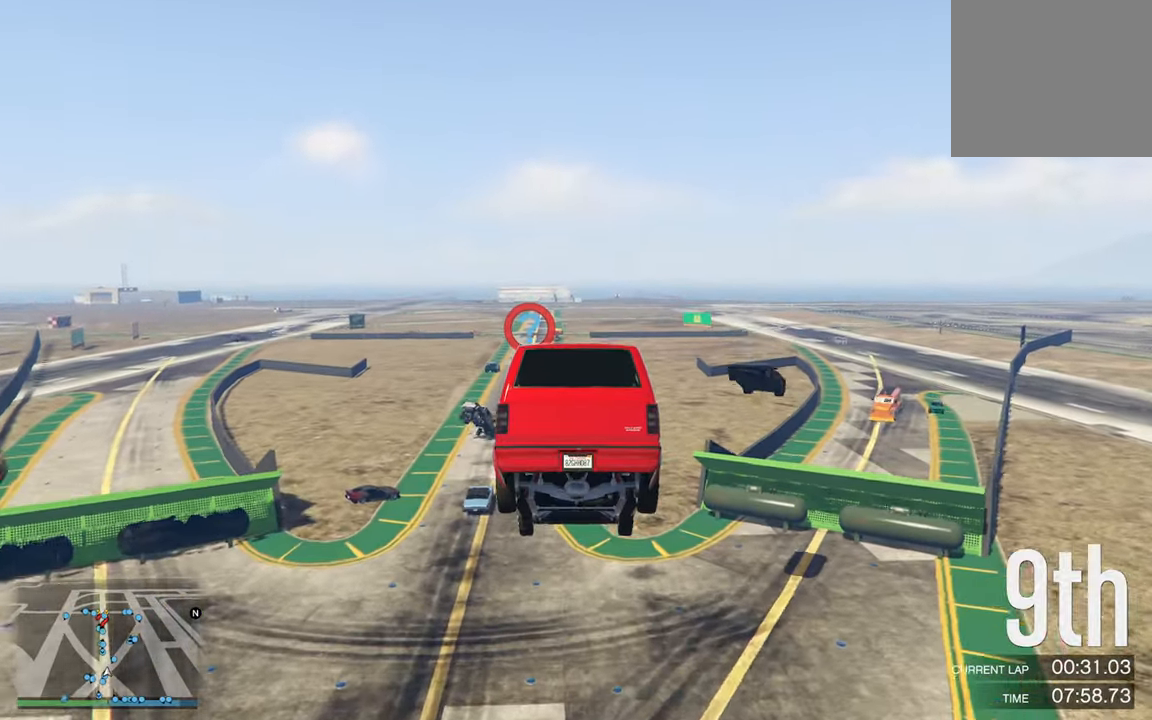
{"buttons": ["R2"], "left_stick": "center", "right_stick": "center", "events": [[216, "left_stick", "down"], [366, "left_stick", "center"]]}
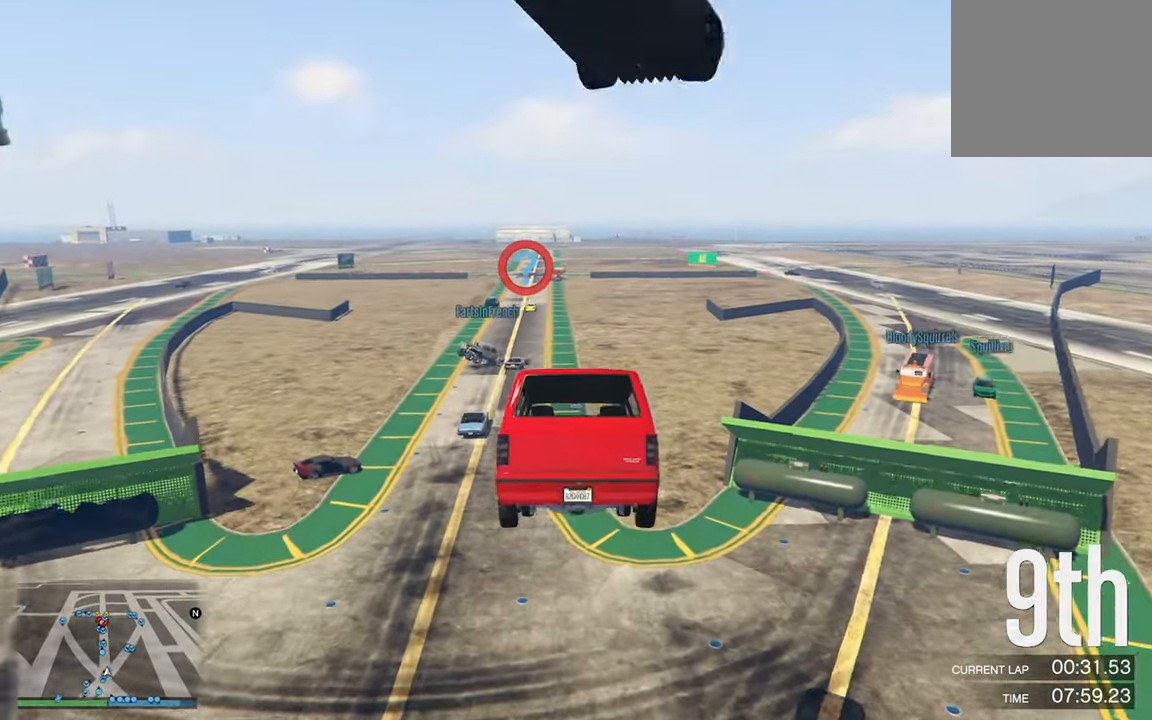
{"buttons": ["R2"], "left_stick": "center", "right_stick": "center", "events": []}
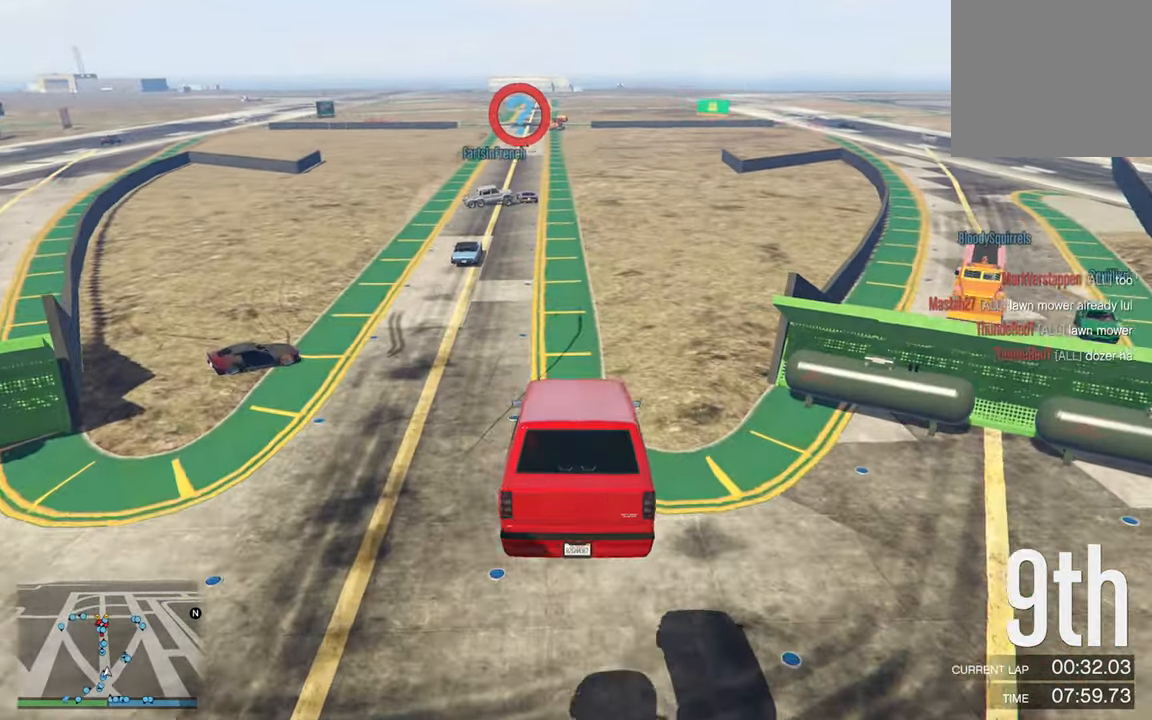
{"buttons": ["R2"], "left_stick": "center", "right_stick": "center", "events": []}